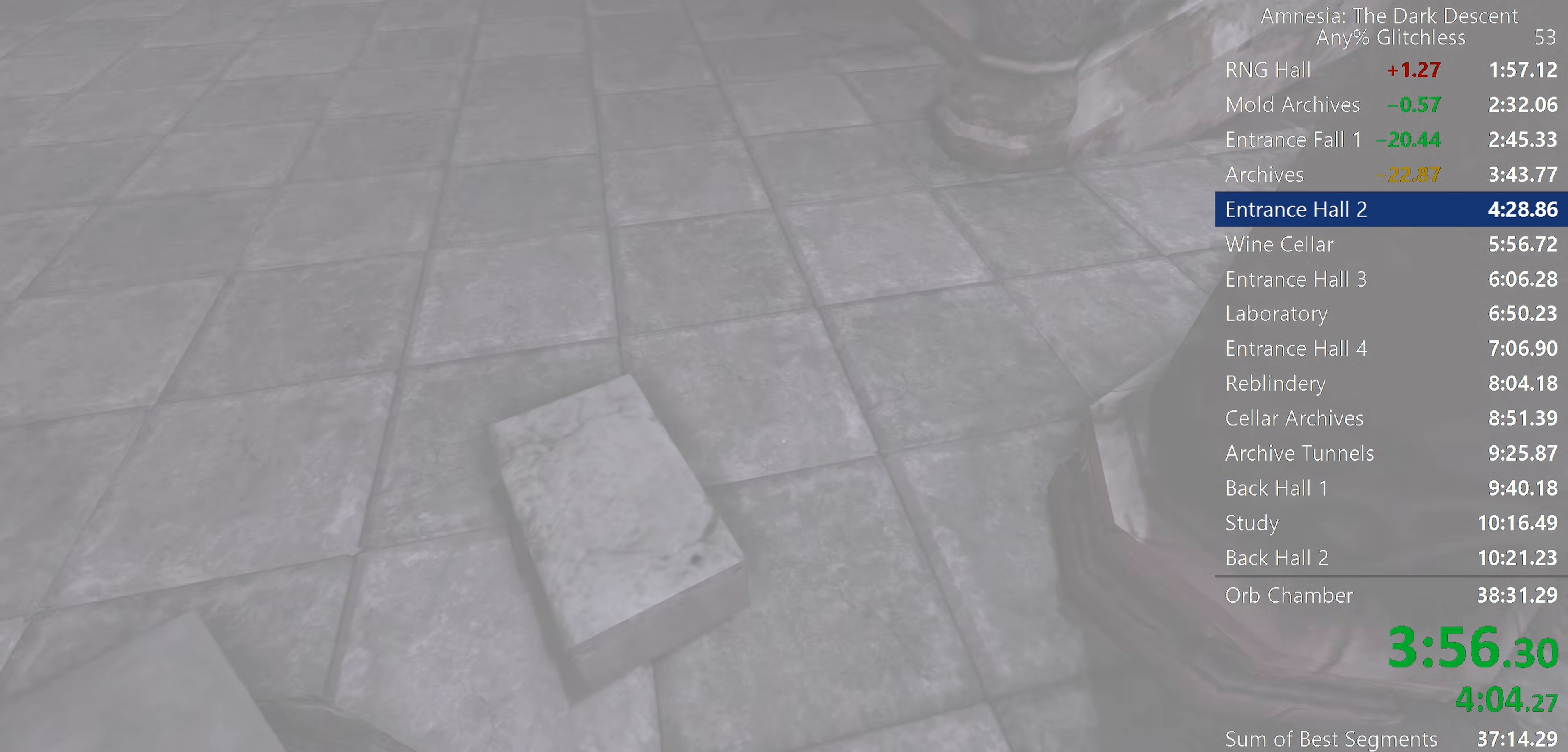
Gameplay with keyboard and mouse; each line is a JSON object with the keys and mouse buttons held at the frame after it. "events" lists presses ("down") and releases ("up") of "a", "c", "d", "e", "f", "q", "r", "s", "shift", "space", "tab", "w", "mouse_left", "mouse_middle", "mouse_right", "mouse_wheel_up" and "mouse_wheel_down" between this image and that frame as [ms after this image, input, new state], when the widget could be followed in between. "mouse_left", "mouse_middle", "mouse_right", "mouse_wheel_up", "mouse_wheel_down" = the "left", "middle", "right", "wheel_up", "wheel_down" buttons of the "mouse" list. No other keys are recorded. Mouse movement is not recorded.
{"keys": ["shift", "w"], "mouse": ["wheel_down"], "events": [[167, "mouse_wheel_down", "up"], [500, "mouse_wheel_down", "down"]]}
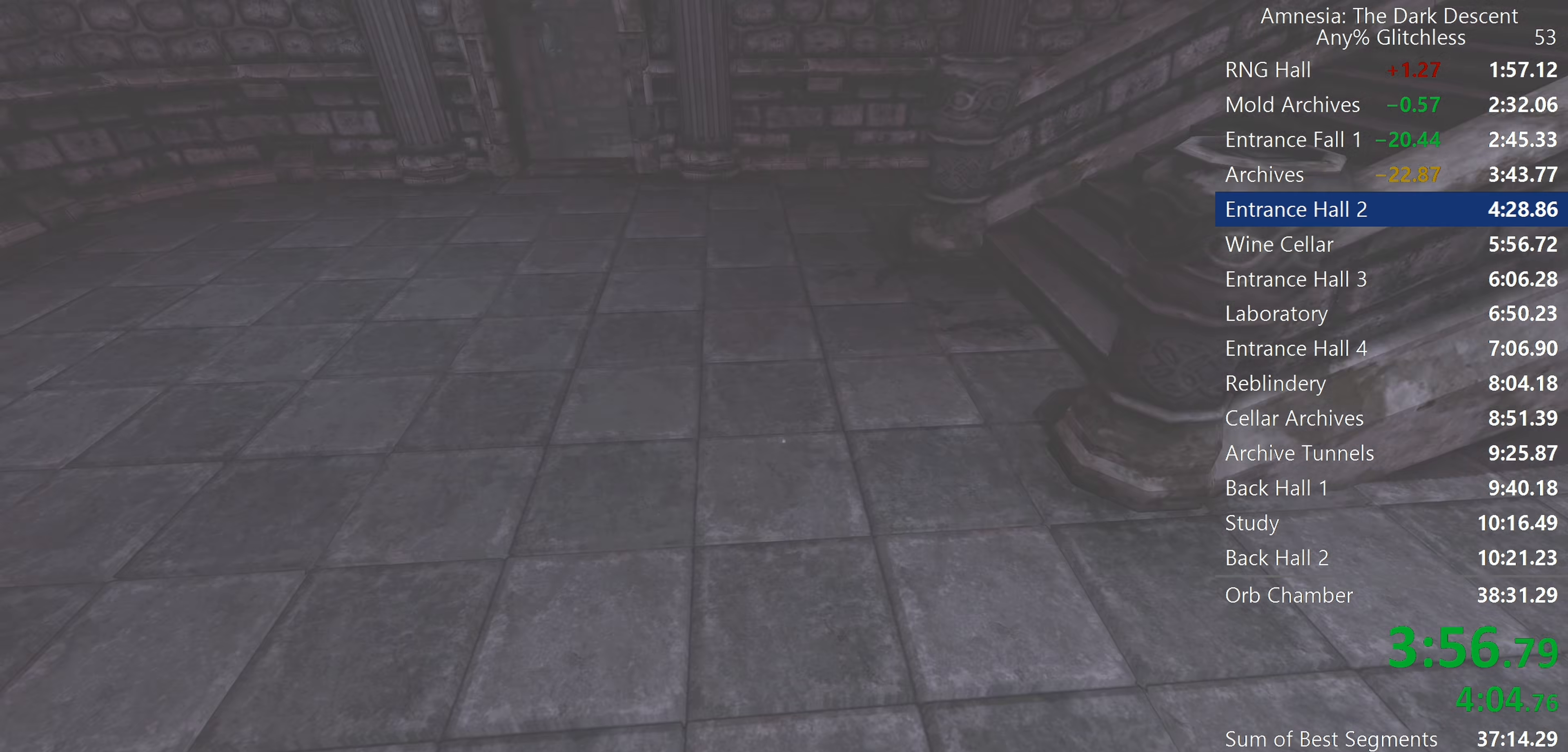
{"keys": ["shift", "w"], "mouse": [], "events": [[100, "mouse_wheel_down", "up"], [150, "mouse_wheel_down", "down"], [233, "a", "down"], [283, "mouse_wheel_down", "up"], [383, "a", "up"]]}
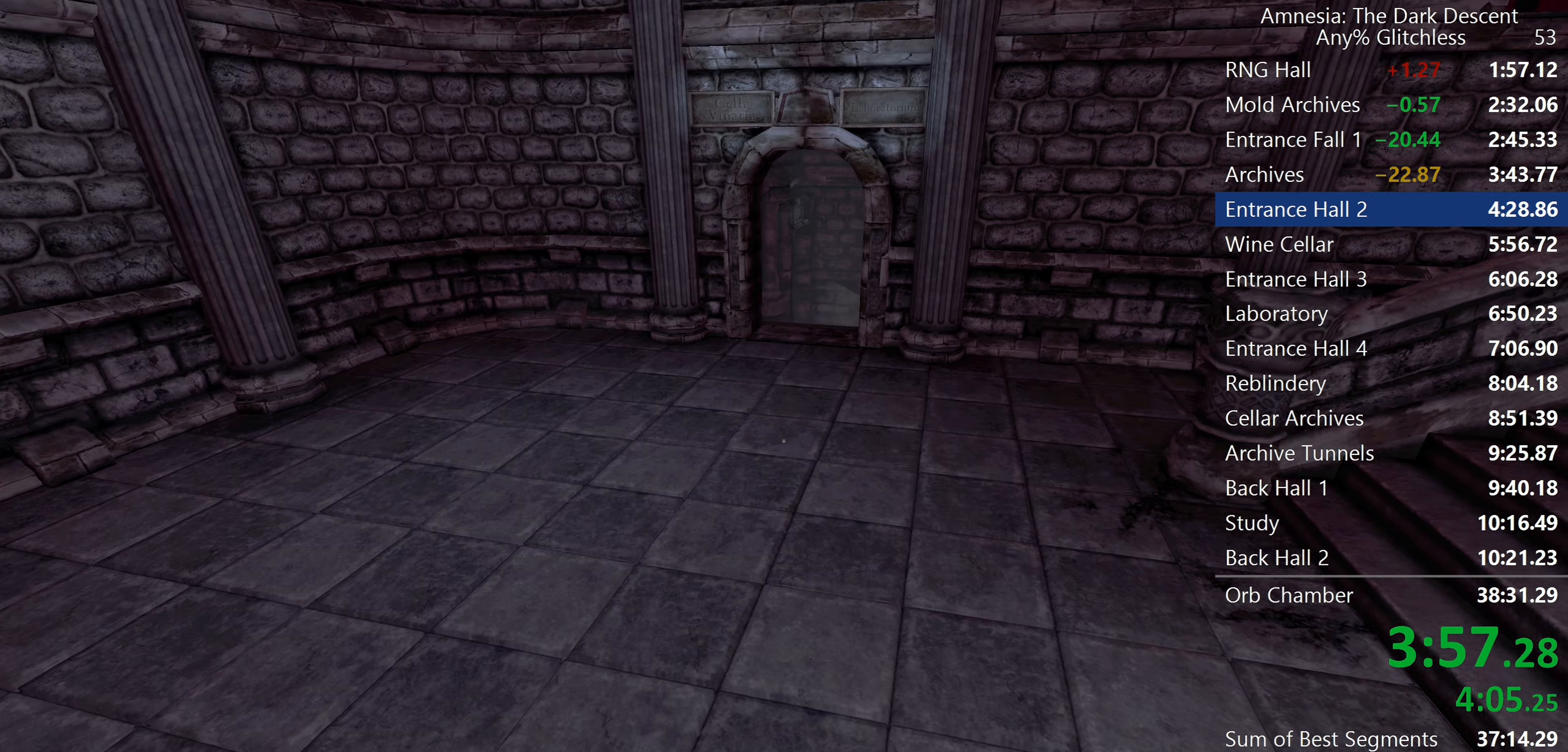
{"keys": ["shift", "w"], "mouse": [], "events": [[300, "mouse_wheel_down", "down"], [483, "mouse_wheel_down", "up"]]}
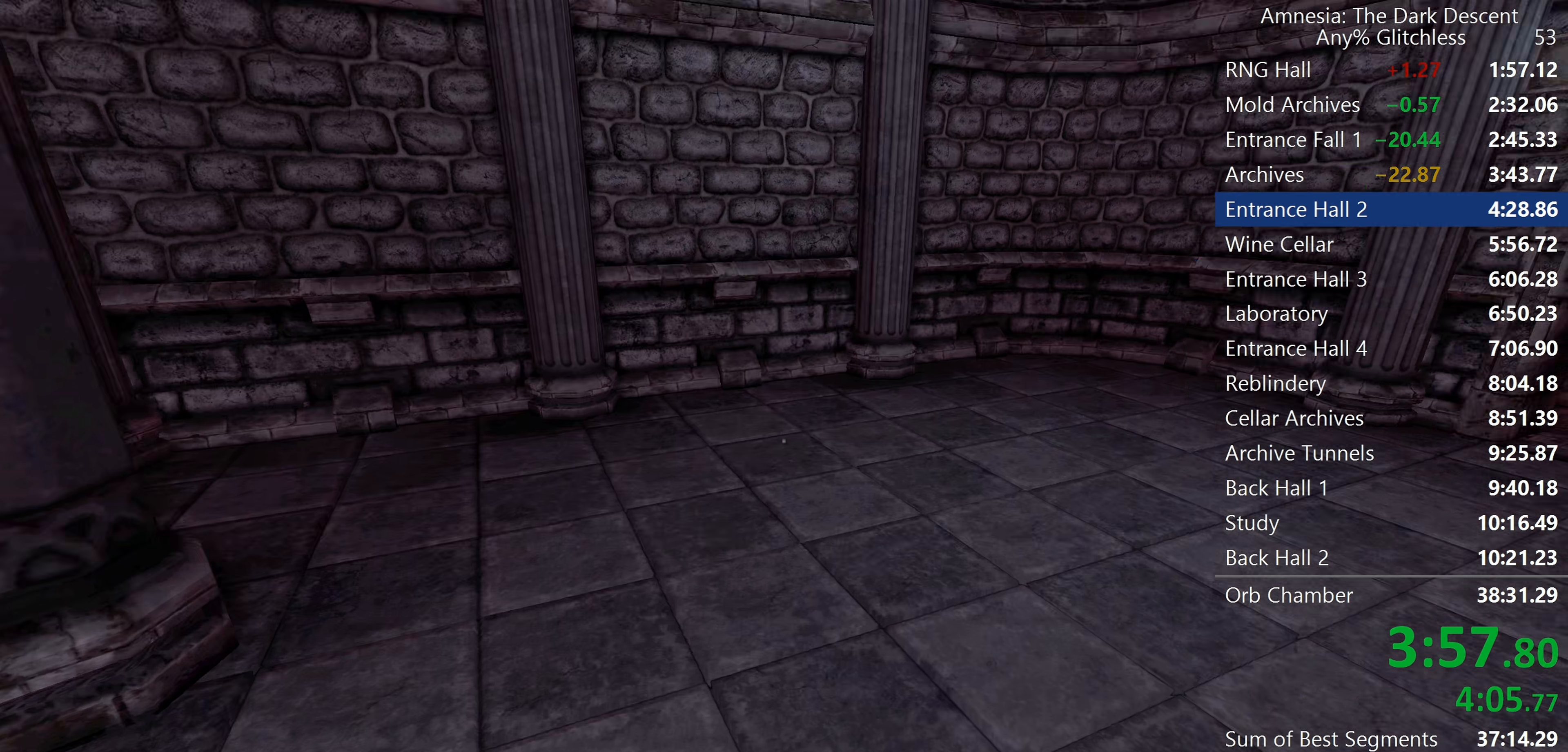
{"keys": ["shift", "w"], "mouse": ["wheel_down"], "events": [[450, "mouse_wheel_down", "down"]]}
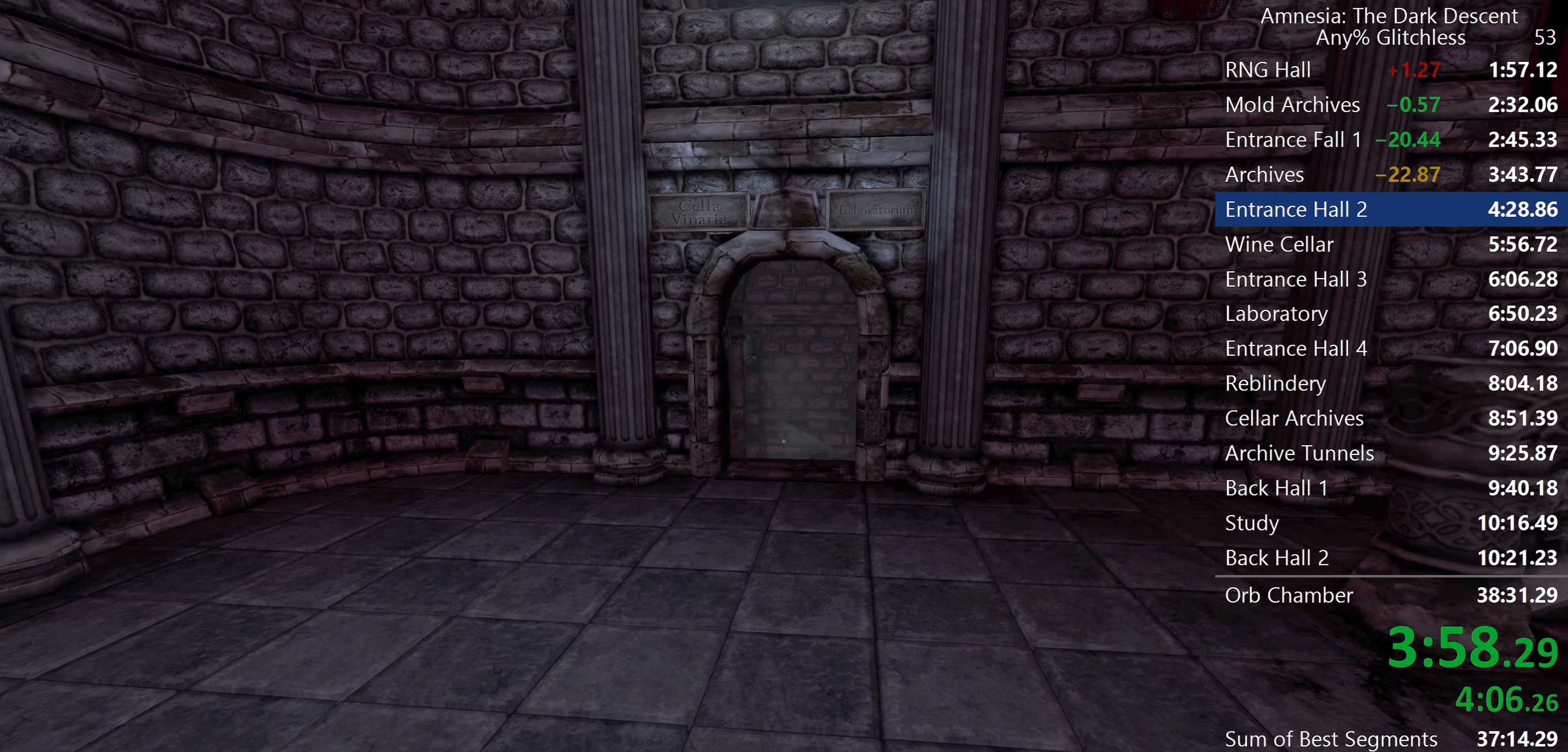
{"keys": ["shift", "w"], "mouse": [], "events": [[183, "mouse_wheel_down", "up"]]}
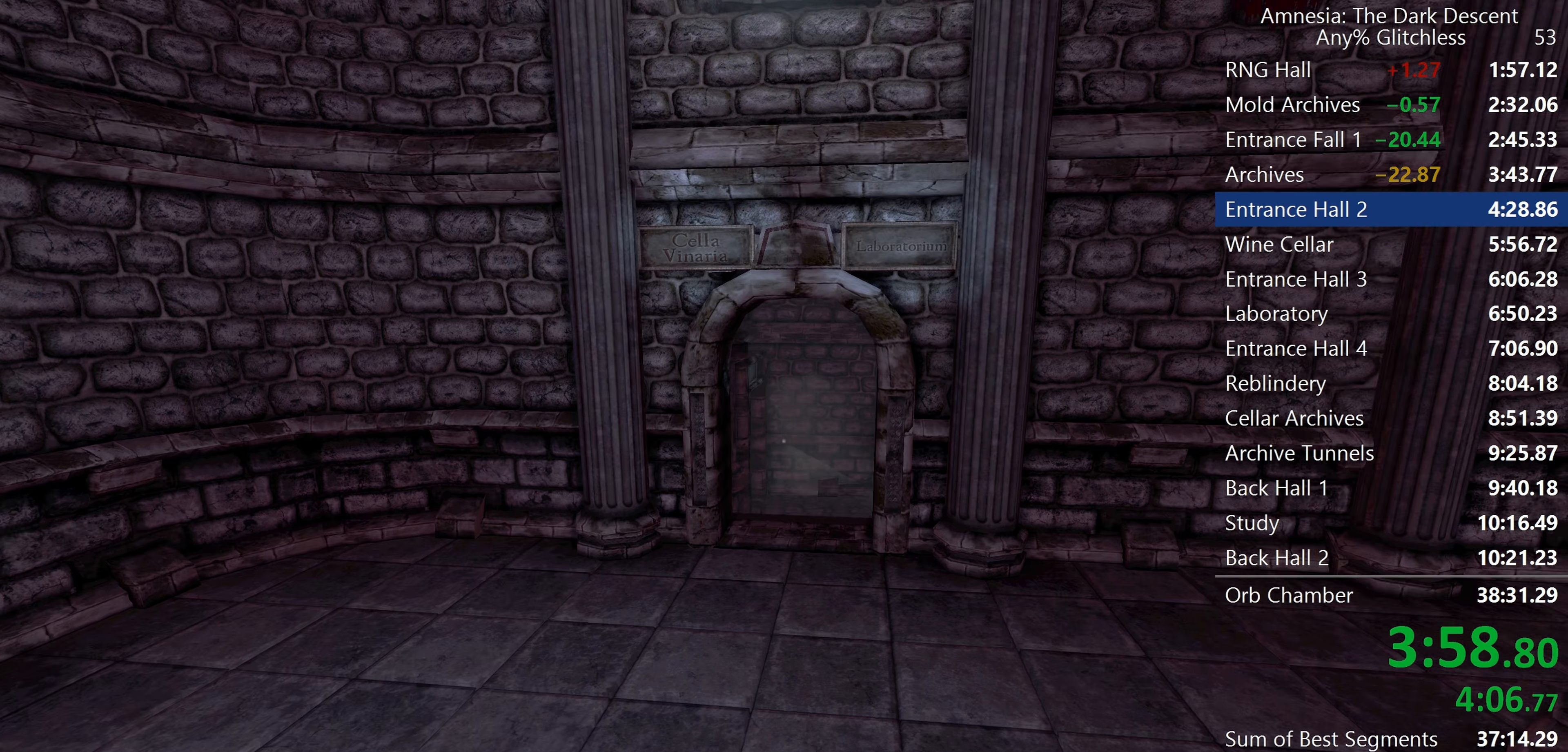
{"keys": ["shift", "w"], "mouse": [], "events": [[117, "mouse_wheel_down", "down"], [400, "mouse_wheel_down", "up"]]}
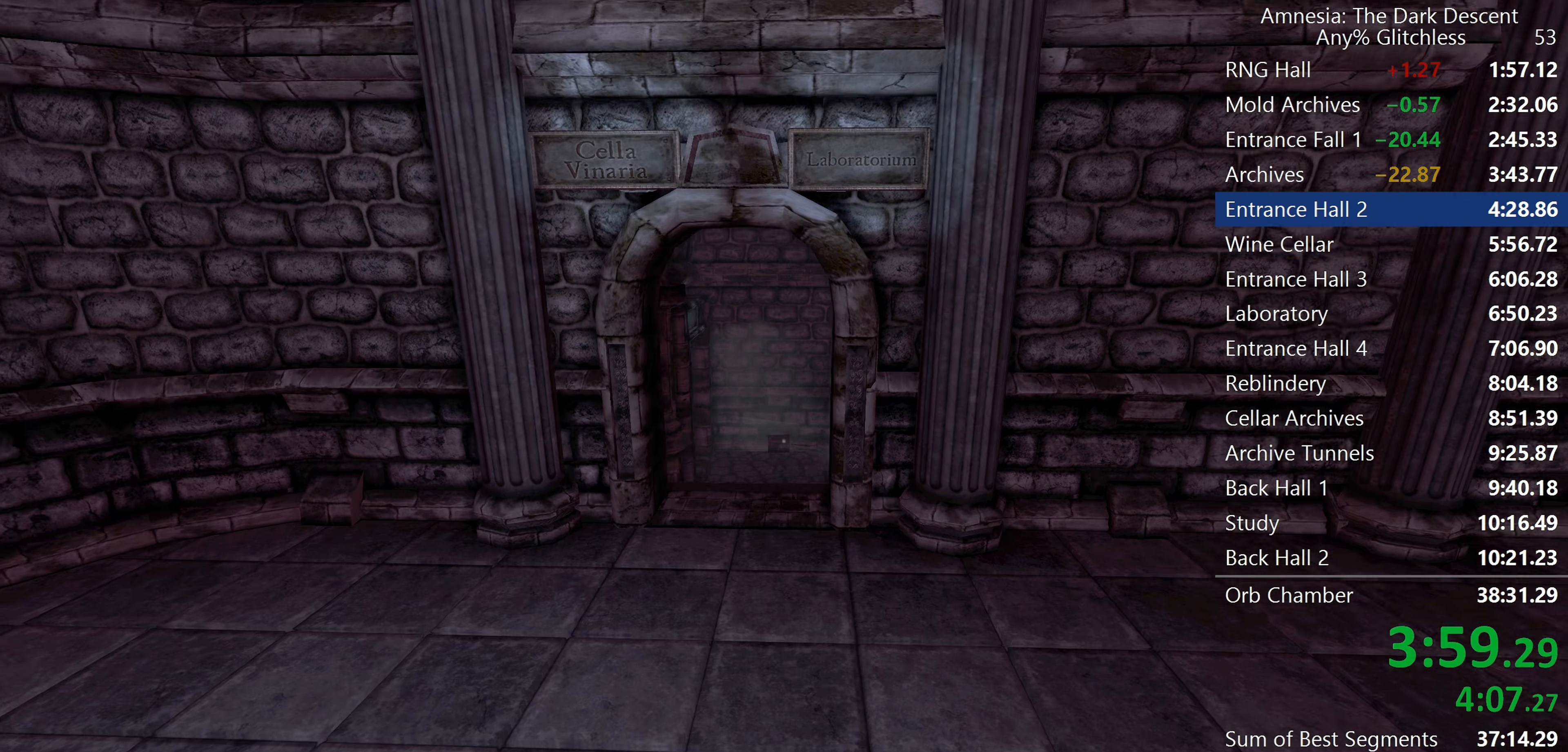
{"keys": ["shift", "w"], "mouse": ["wheel_down"], "events": [[267, "mouse_wheel_down", "down"]]}
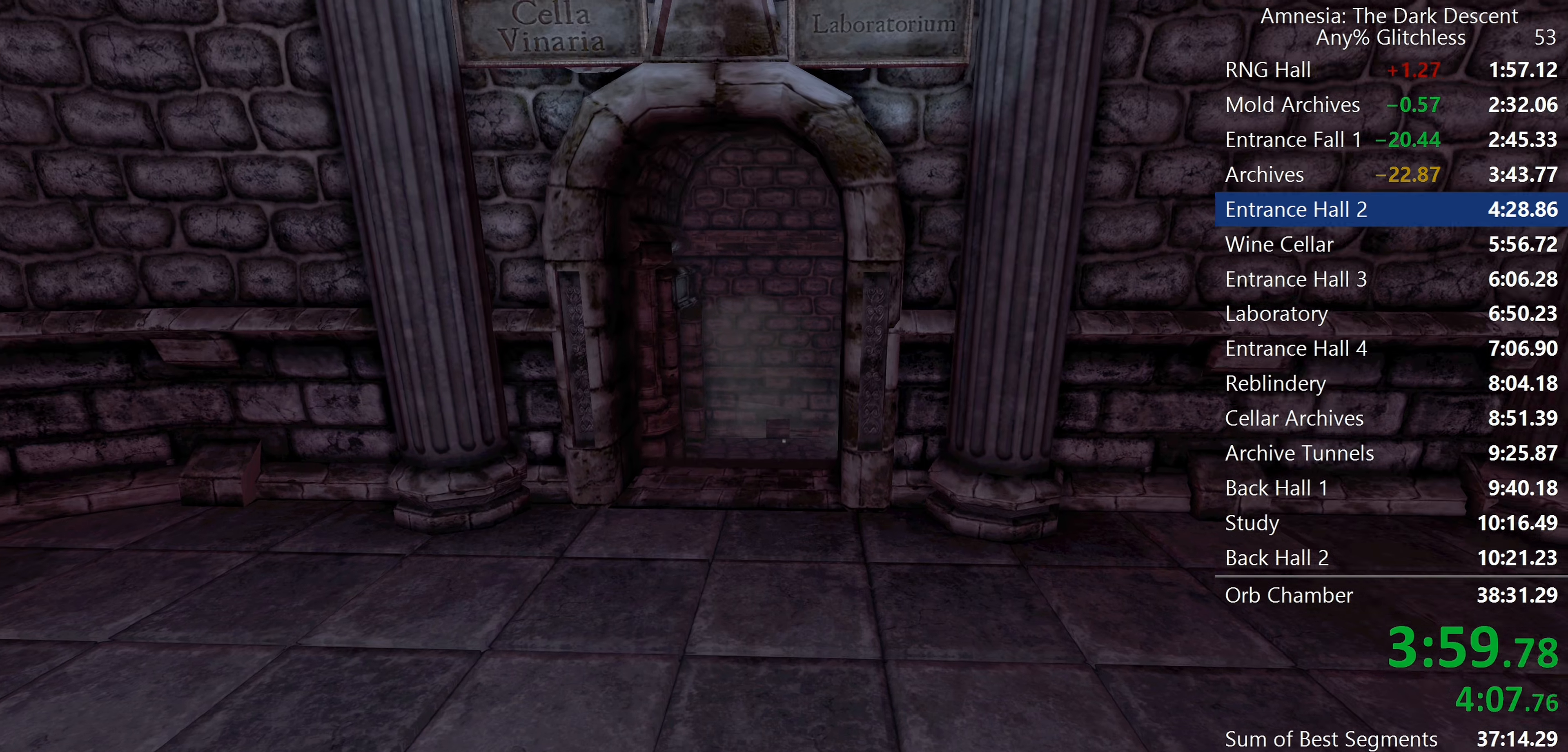
{"keys": ["shift", "w"], "mouse": [], "events": [[50, "mouse_wheel_down", "up"]]}
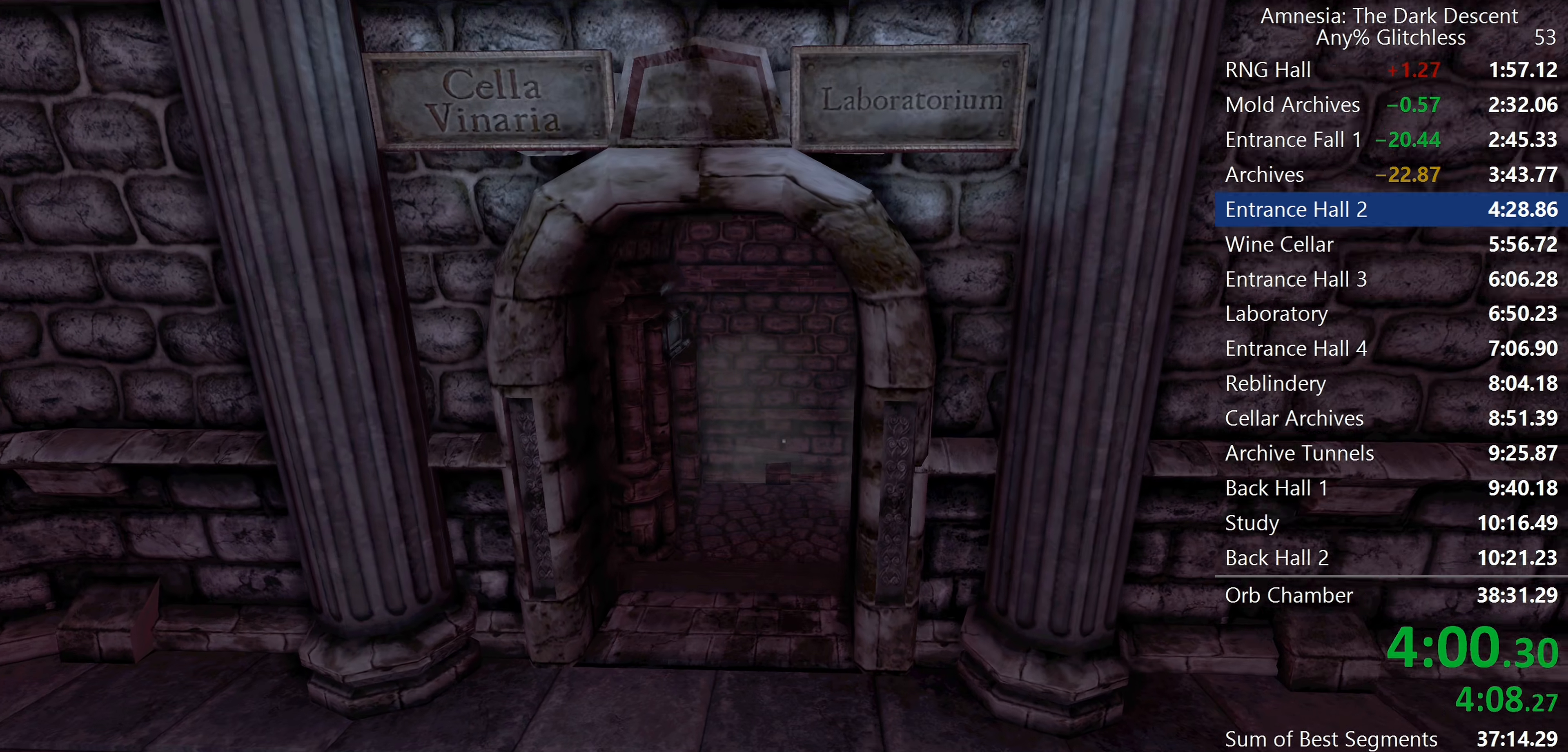
{"keys": ["shift", "w"], "mouse": [], "events": [[17, "mouse_wheel_down", "down"], [250, "mouse_wheel_down", "up"]]}
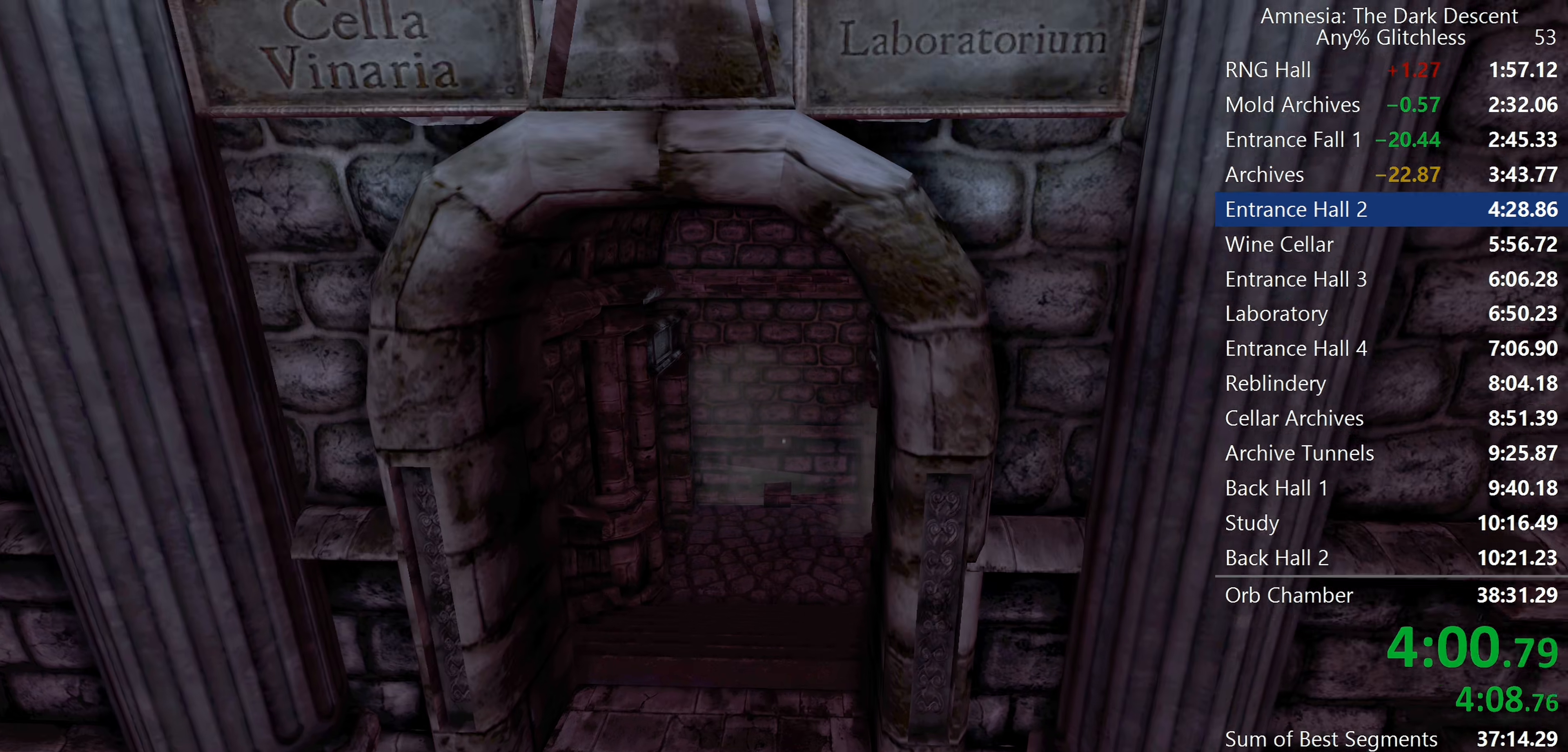
{"keys": ["shift", "w"], "mouse": [], "events": []}
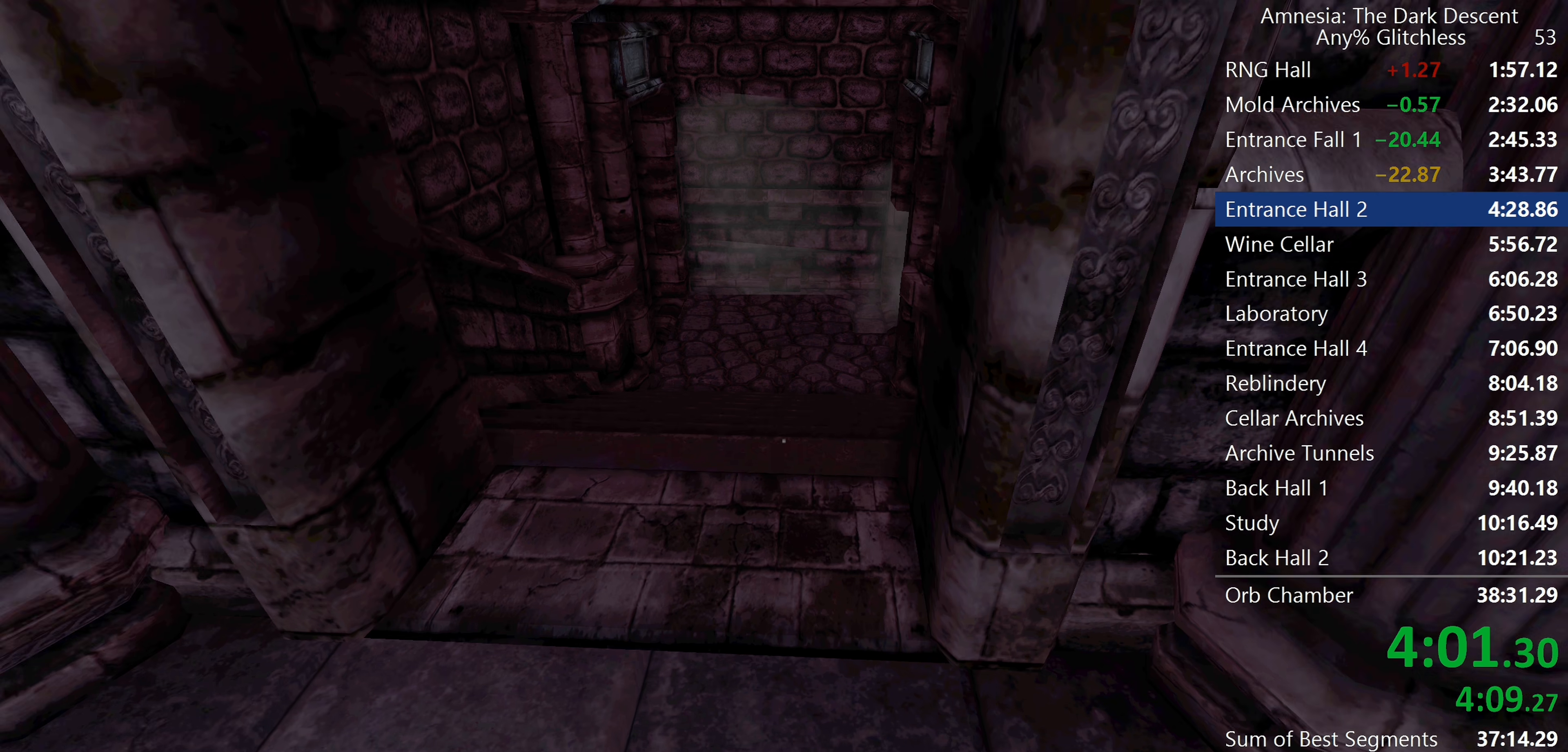
{"keys": ["shift", "w"], "mouse": [], "events": []}
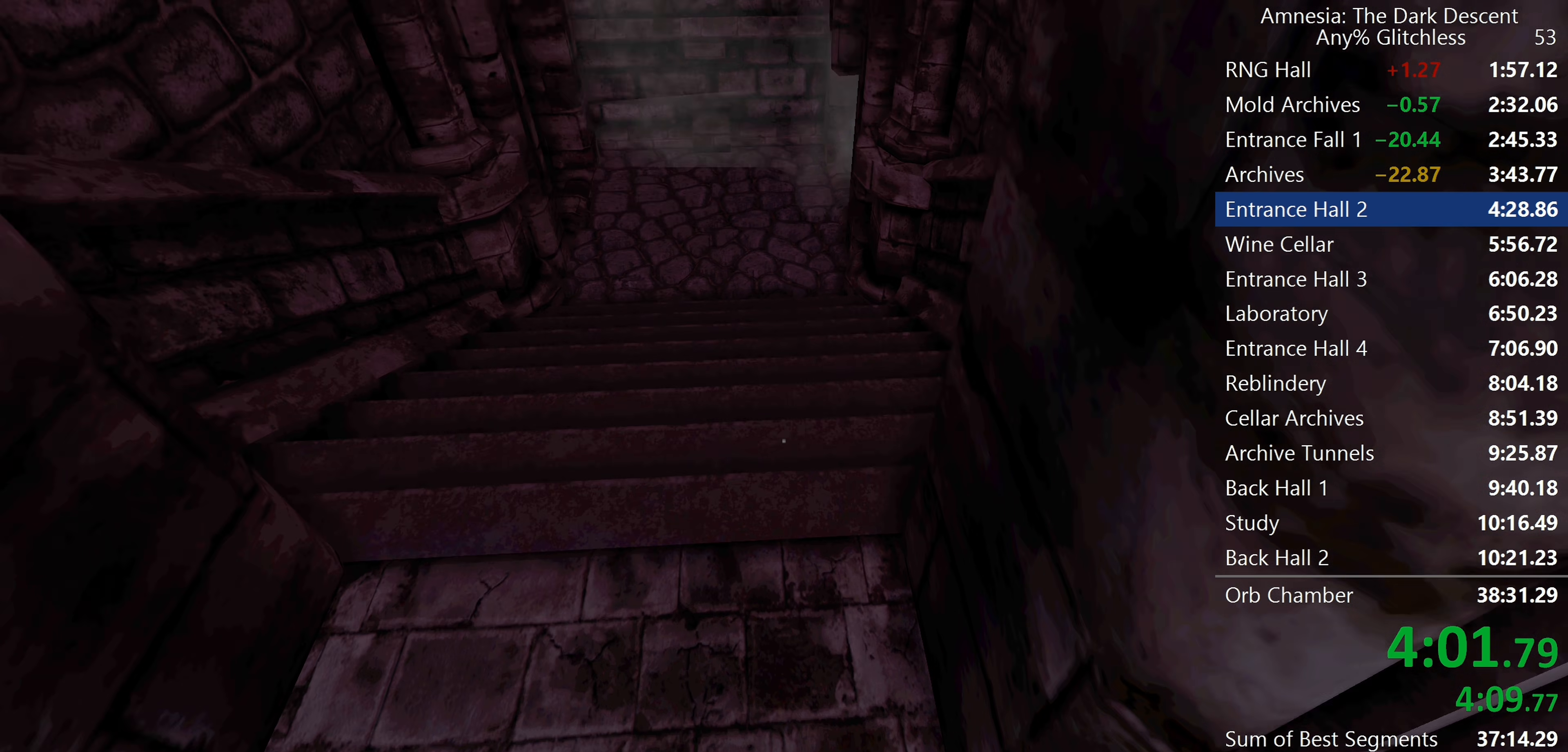
{"keys": ["shift", "w"], "mouse": ["wheel_down"], "events": [[400, "mouse_wheel_down", "down"]]}
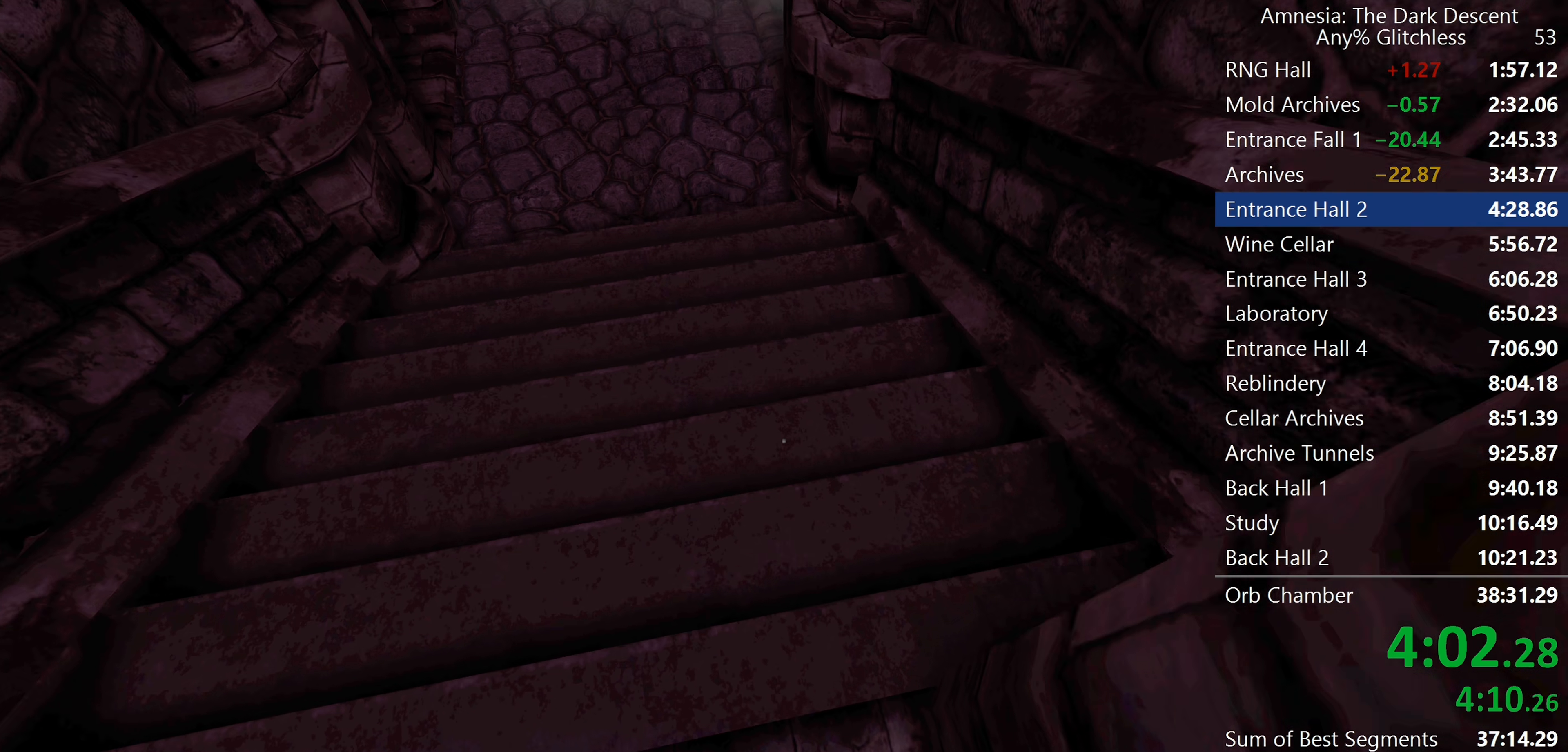
{"keys": ["shift", "w"], "mouse": ["wheel_down"], "events": [[33, "mouse_wheel_down", "up"], [500, "mouse_wheel_down", "down"]]}
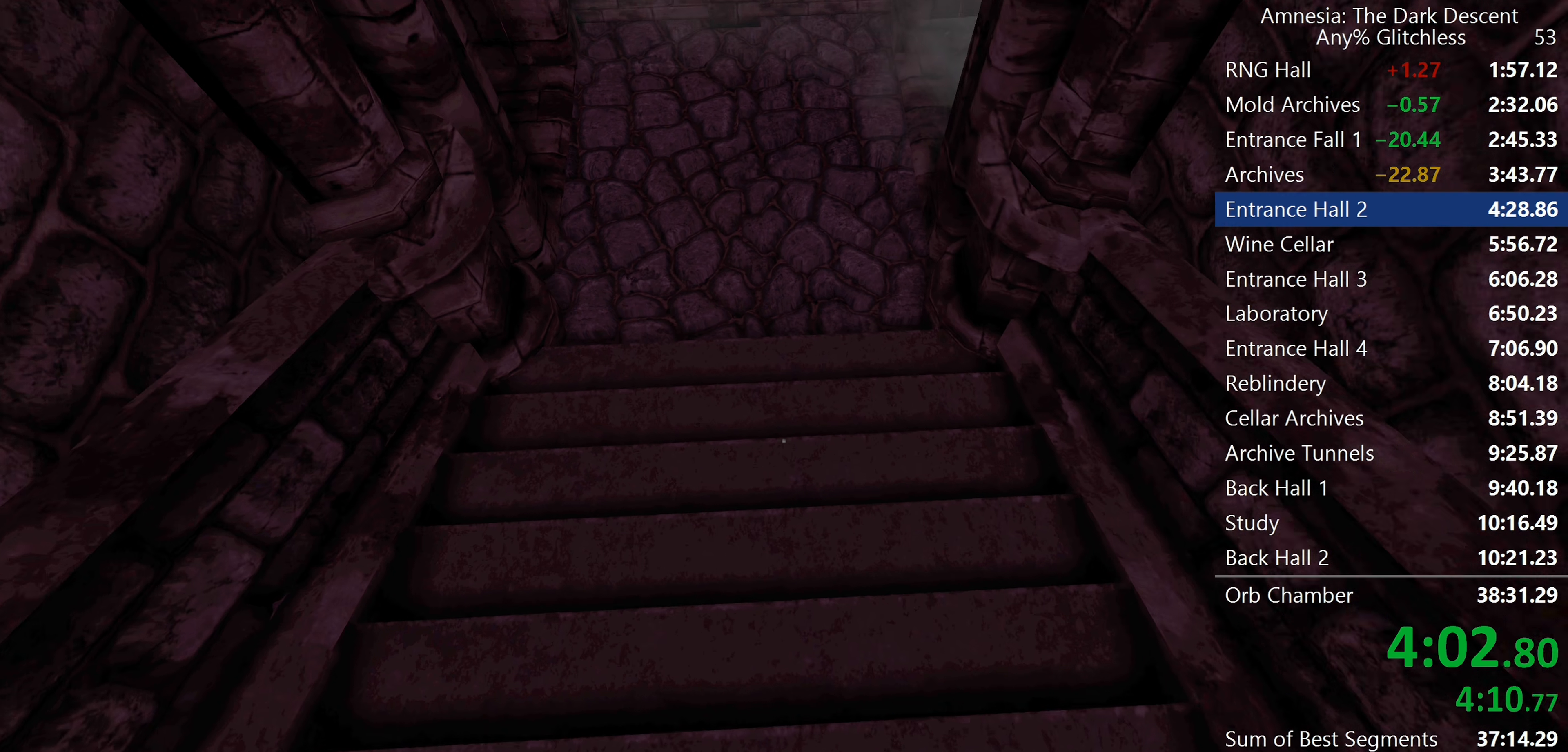
{"keys": ["shift", "w"], "mouse": [], "events": [[233, "mouse_wheel_down", "up"]]}
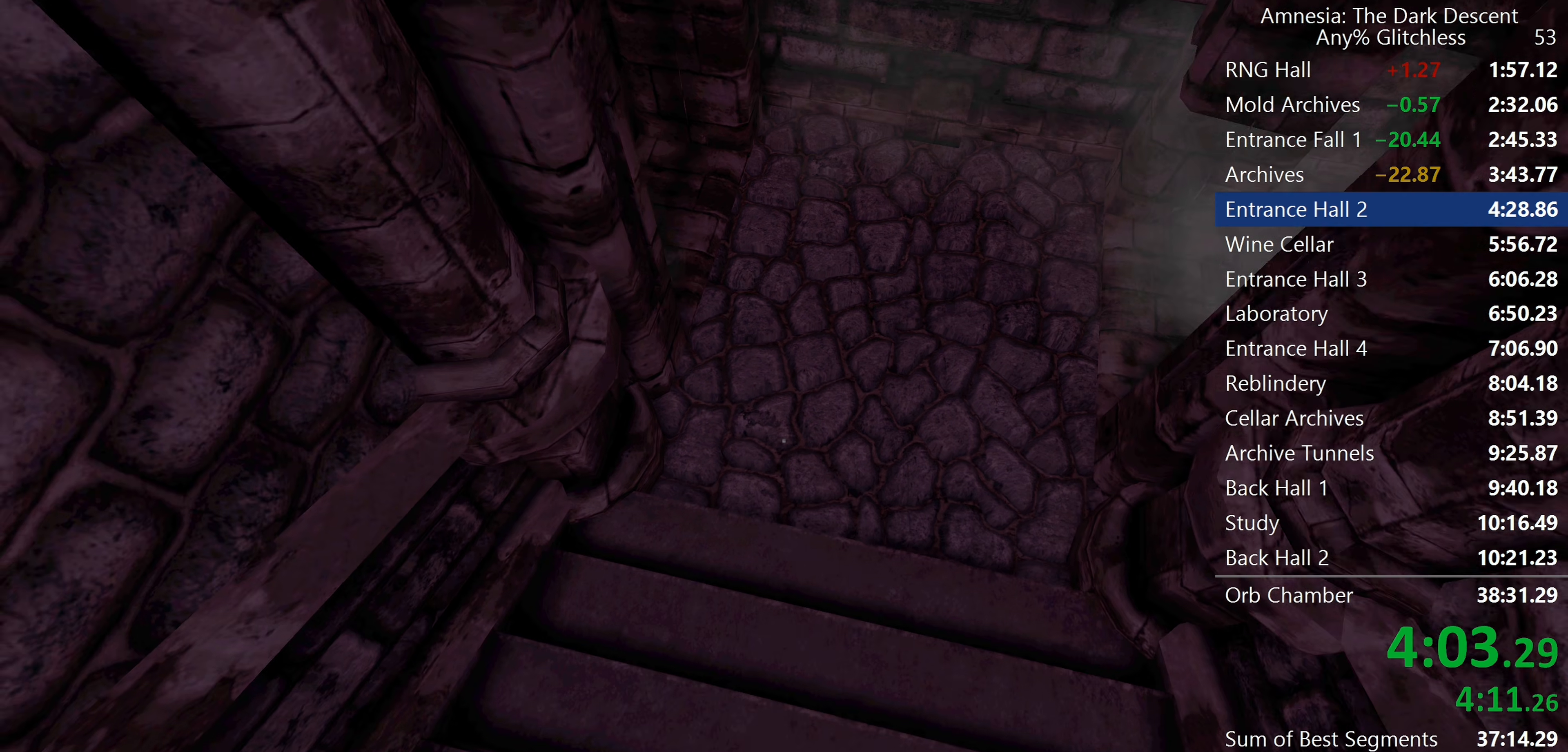
{"keys": ["shift", "w"], "mouse": ["wheel_down"], "events": [[250, "mouse_wheel_down", "down"], [300, "mouse_wheel_down", "up"], [350, "mouse_wheel_down", "down"]]}
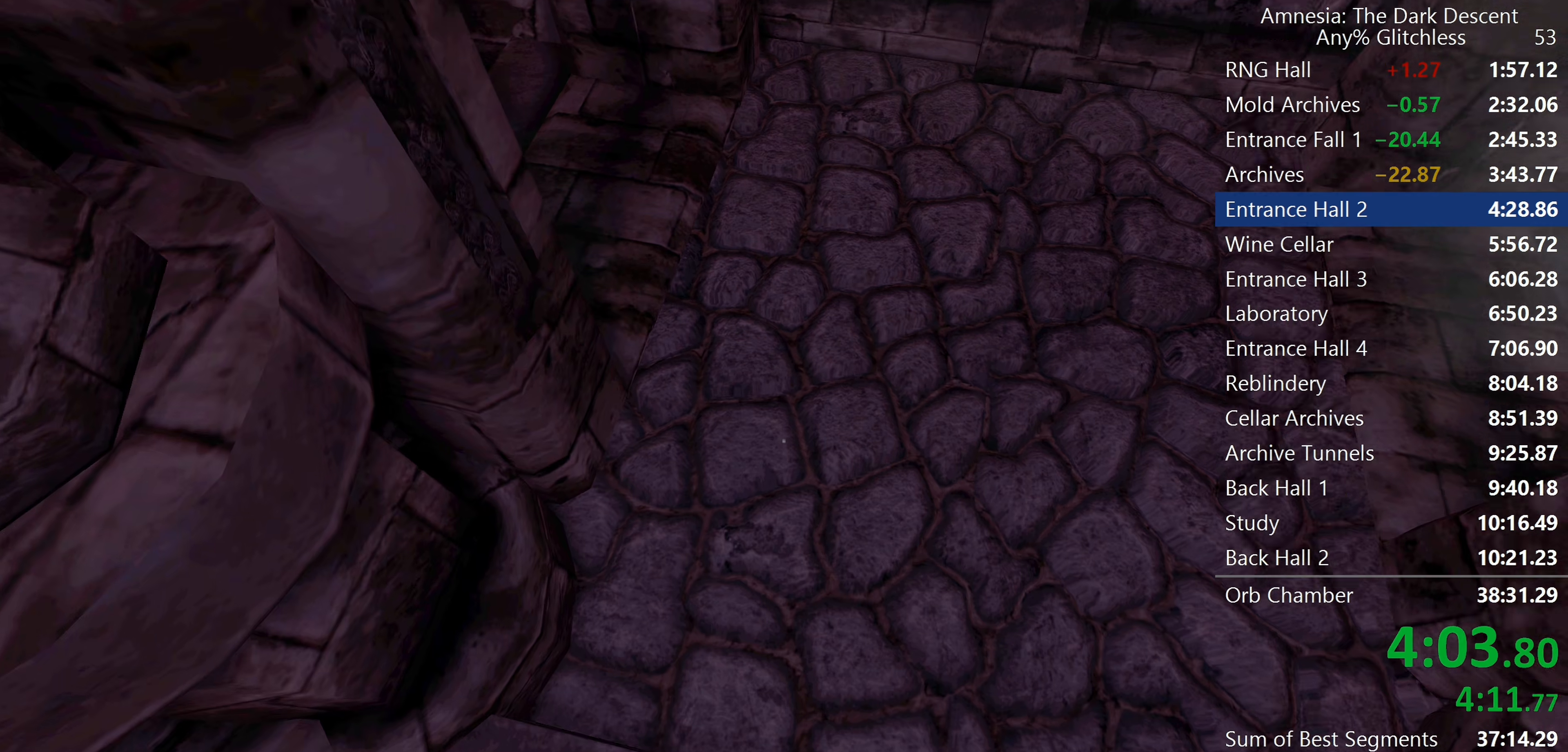
{"keys": ["shift", "w"], "mouse": [], "events": [[83, "mouse_wheel_down", "up"]]}
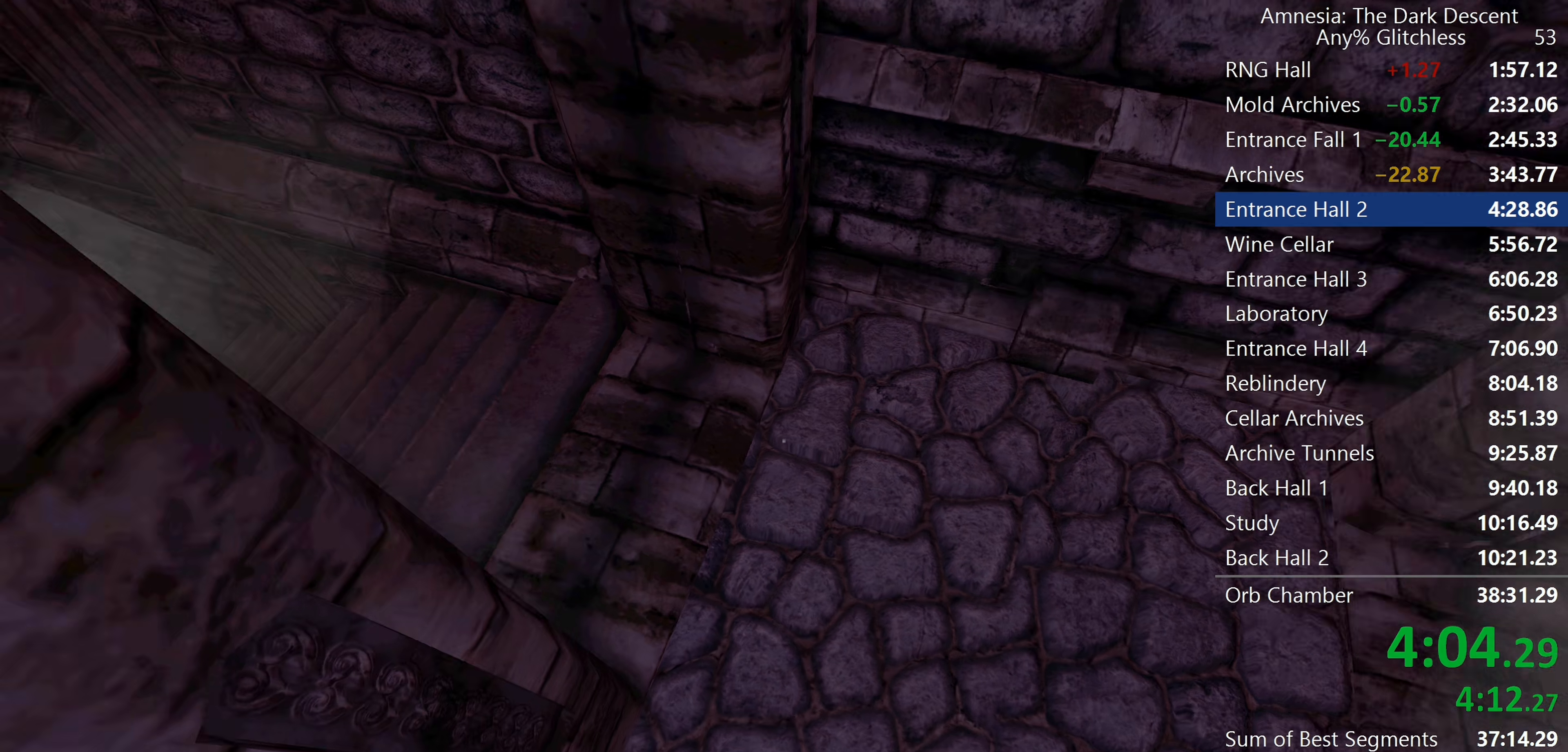
{"keys": ["shift", "w"], "mouse": [], "events": []}
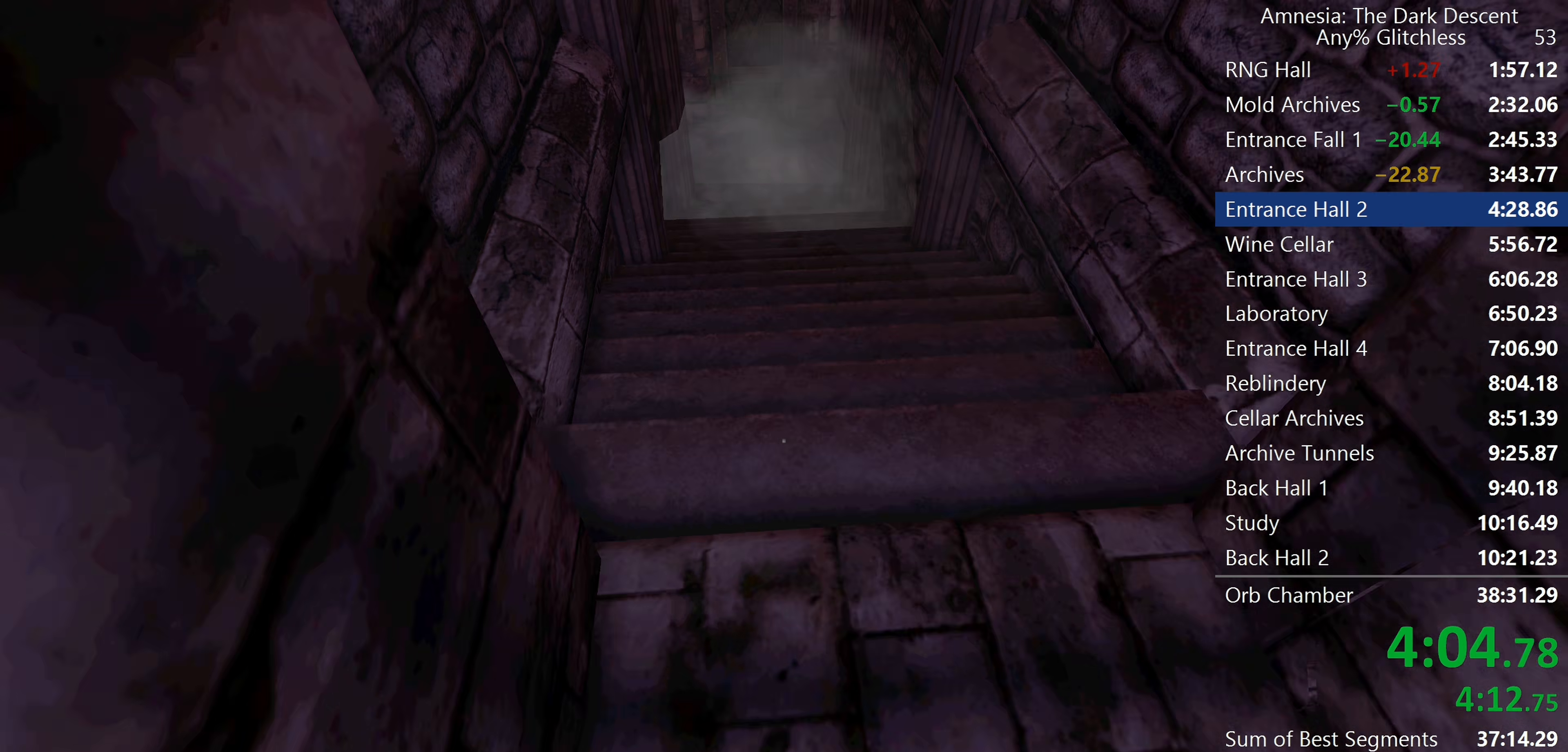
{"keys": ["shift", "w"], "mouse": ["wheel_down"], "events": [[250, "mouse_wheel_down", "down"]]}
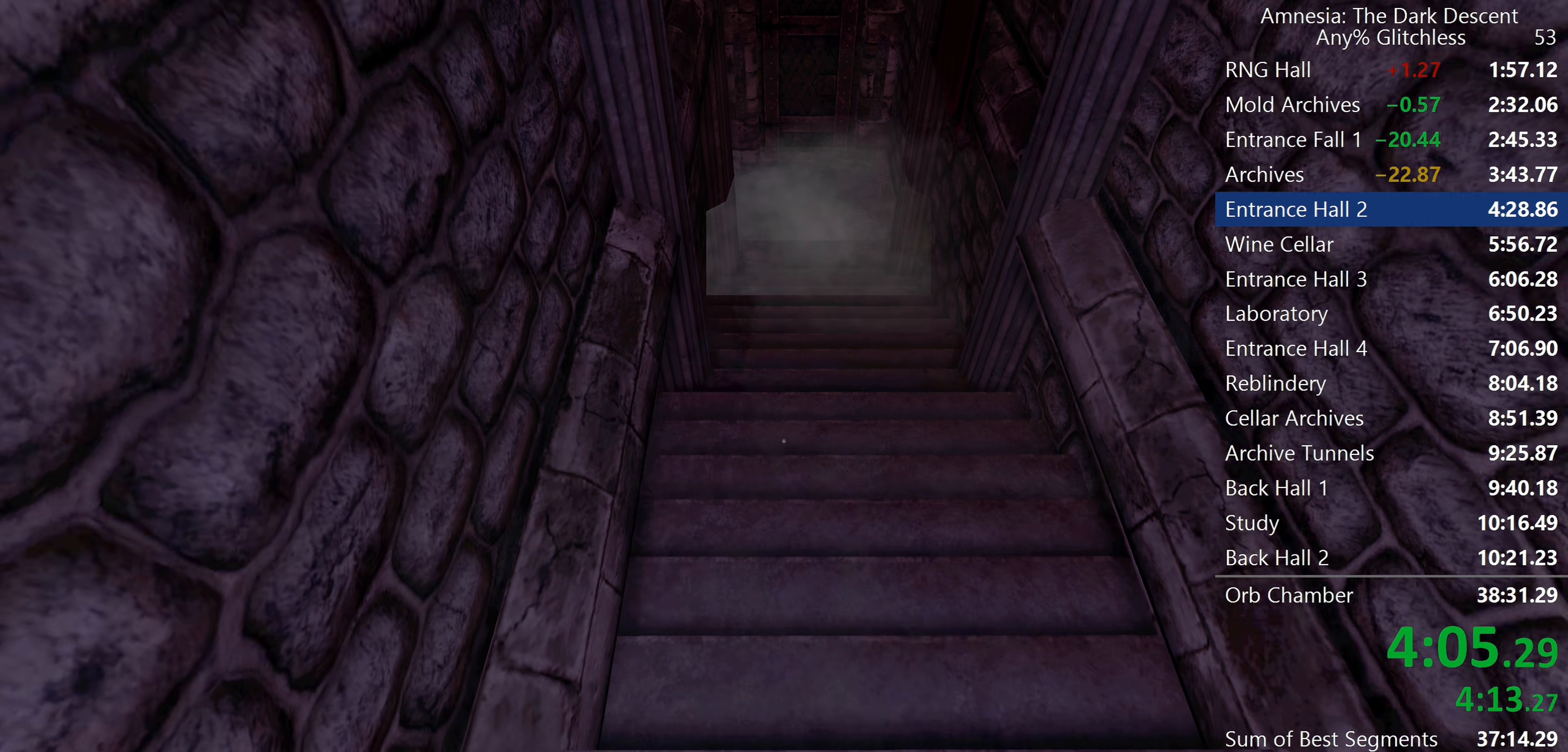
{"keys": ["shift", "w"], "mouse": ["wheel_down"], "events": [[33, "mouse_wheel_down", "up"], [367, "mouse_wheel_down", "down"]]}
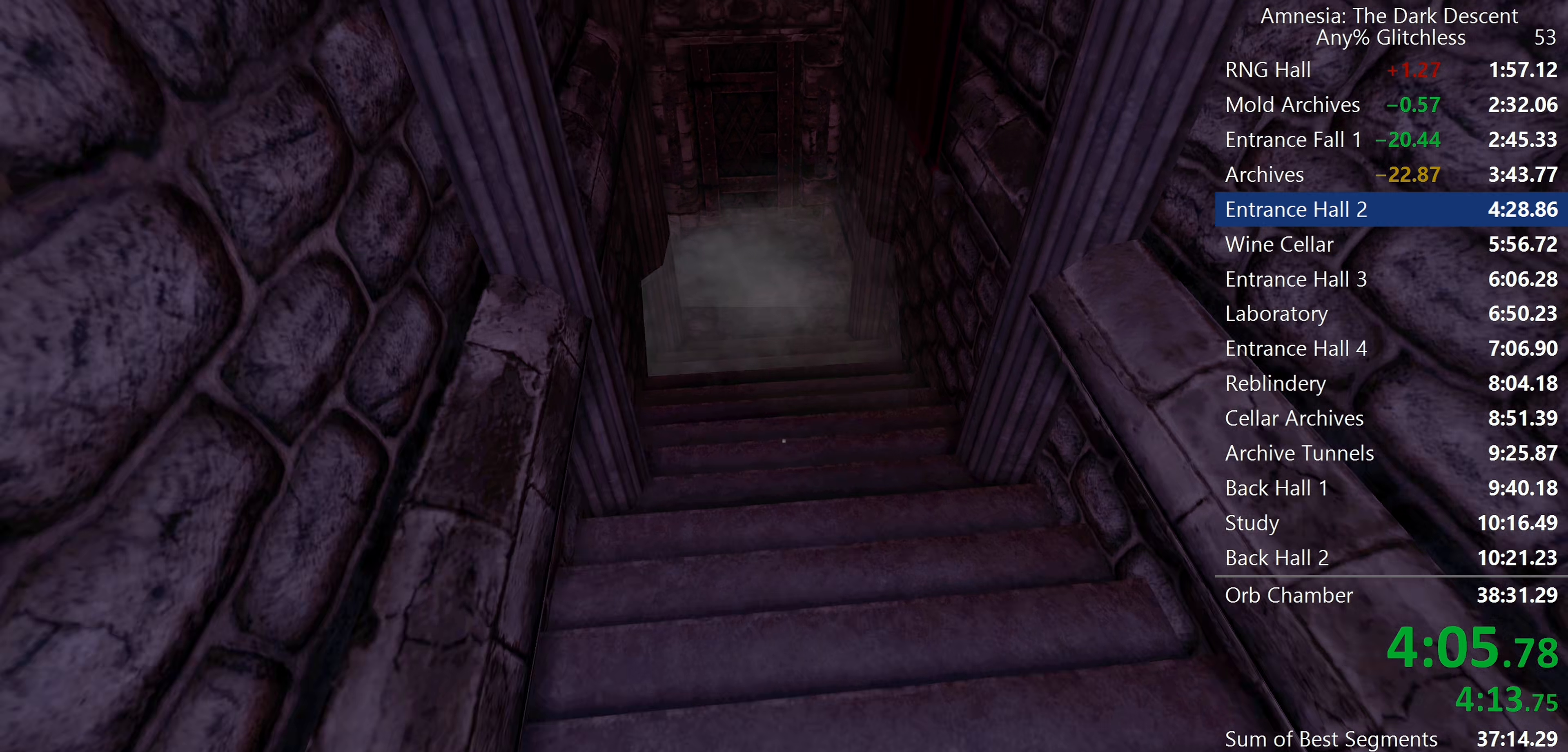
{"keys": ["shift", "w"], "mouse": [], "events": [[50, "mouse_wheel_down", "up"]]}
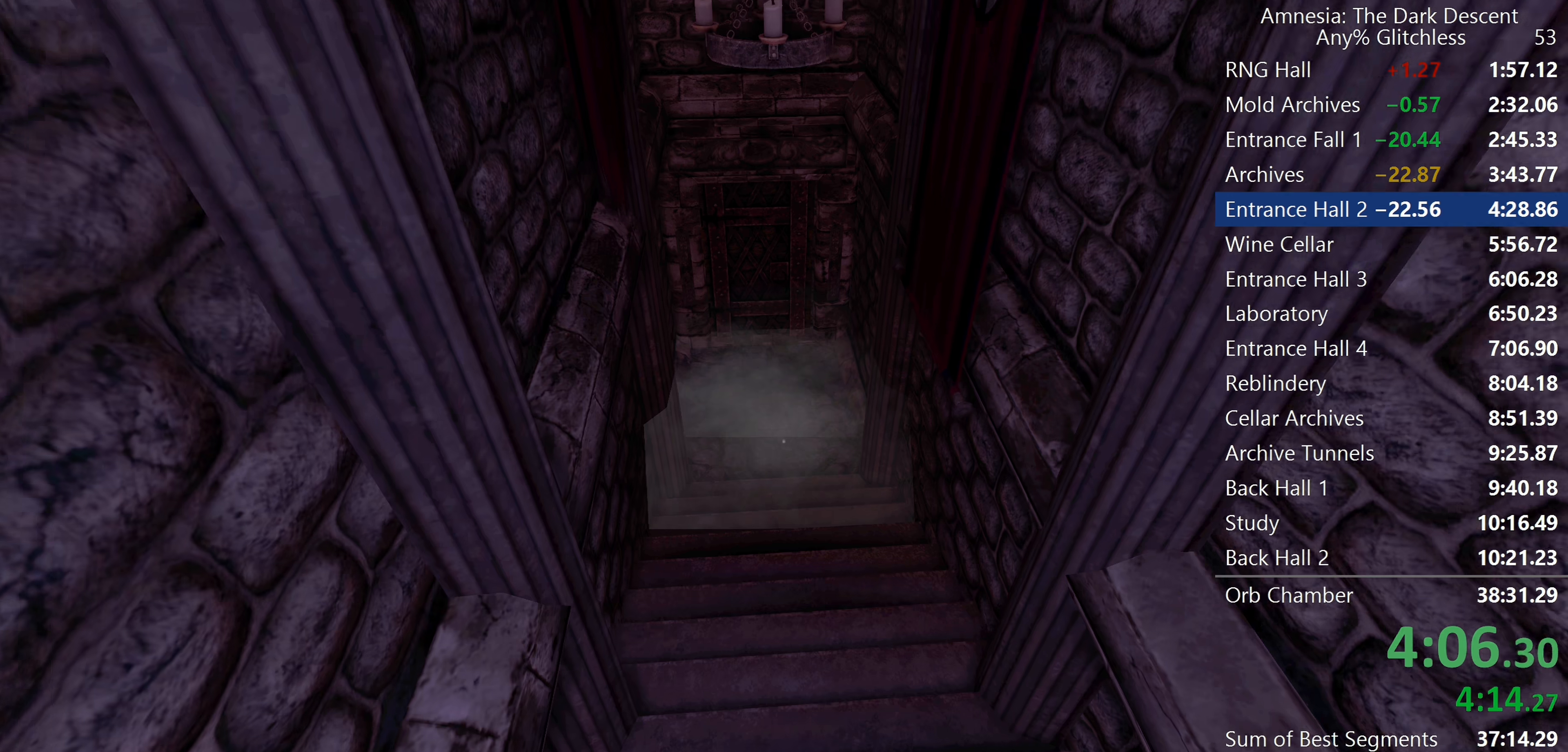
{"keys": [], "mouse": [], "events": [[117, "mouse_wheel_down", "down"], [167, "mouse_wheel_down", "up"], [200, "mouse_wheel_down", "down"], [350, "mouse_wheel_down", "up"], [350, "tab", "down"], [400, "w", "up"], [433, "shift", "up"], [483, "tab", "up"]]}